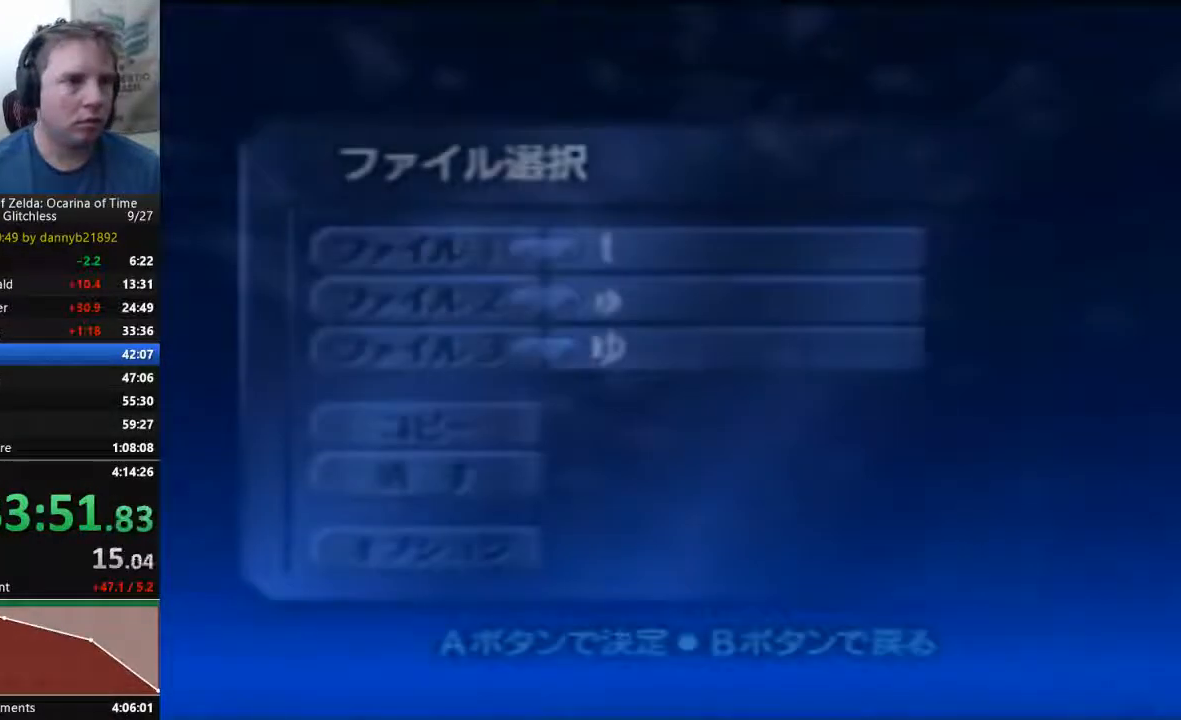
Gameplay with a controller (Nintendo layout); each line is a JSON object with the inputs held at the frame after it. "events" lists button and stick changes between this image and that frame as [ms after this image, input, new state], when the widget could be followed in between. Not read: L3 R3 START Z.
{"buttons": ["A"], "left_stick": "center", "events": [[67, "A", "down"], [133, "A", "up"], [267, "A", "down"], [333, "A", "up"], [467, "A", "down"]]}
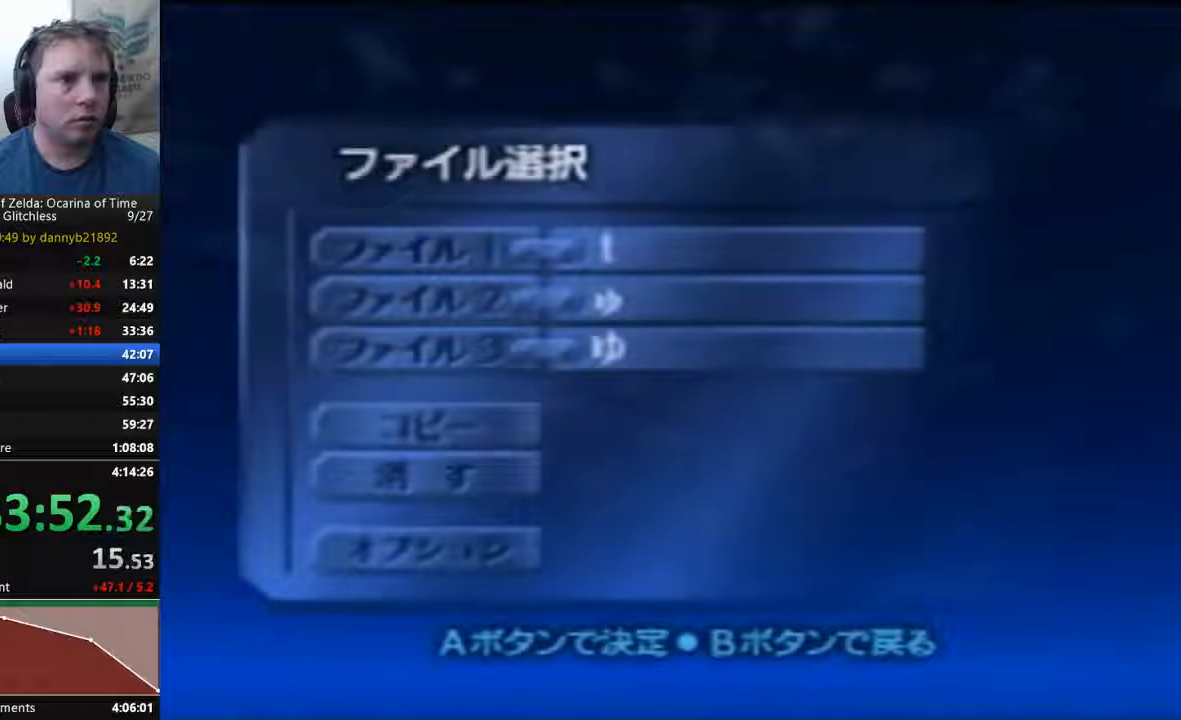
{"buttons": ["A"], "left_stick": "center", "events": [[33, "A", "up"], [100, "A", "down"], [200, "A", "up"], [300, "A", "down"], [400, "A", "up"], [467, "A", "down"]]}
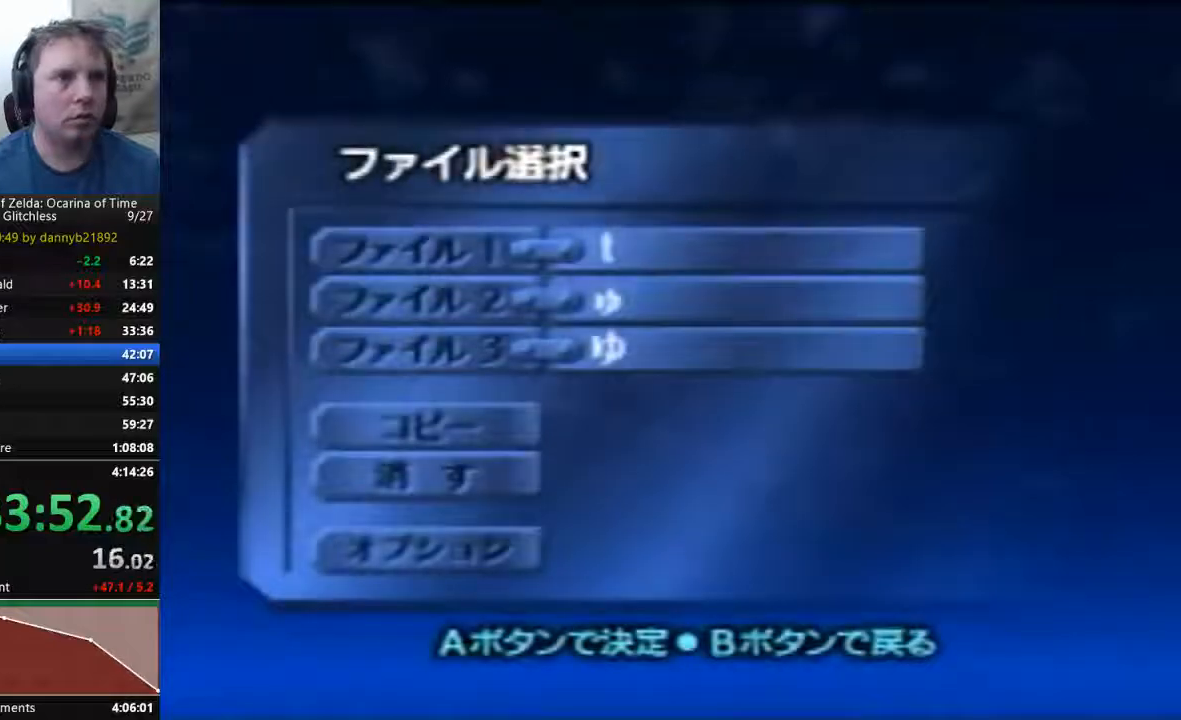
{"buttons": ["A"], "left_stick": "center", "events": [[33, "A", "up"], [167, "A", "down"], [233, "A", "up"], [333, "A", "down"], [400, "A", "up"], [467, "A", "down"]]}
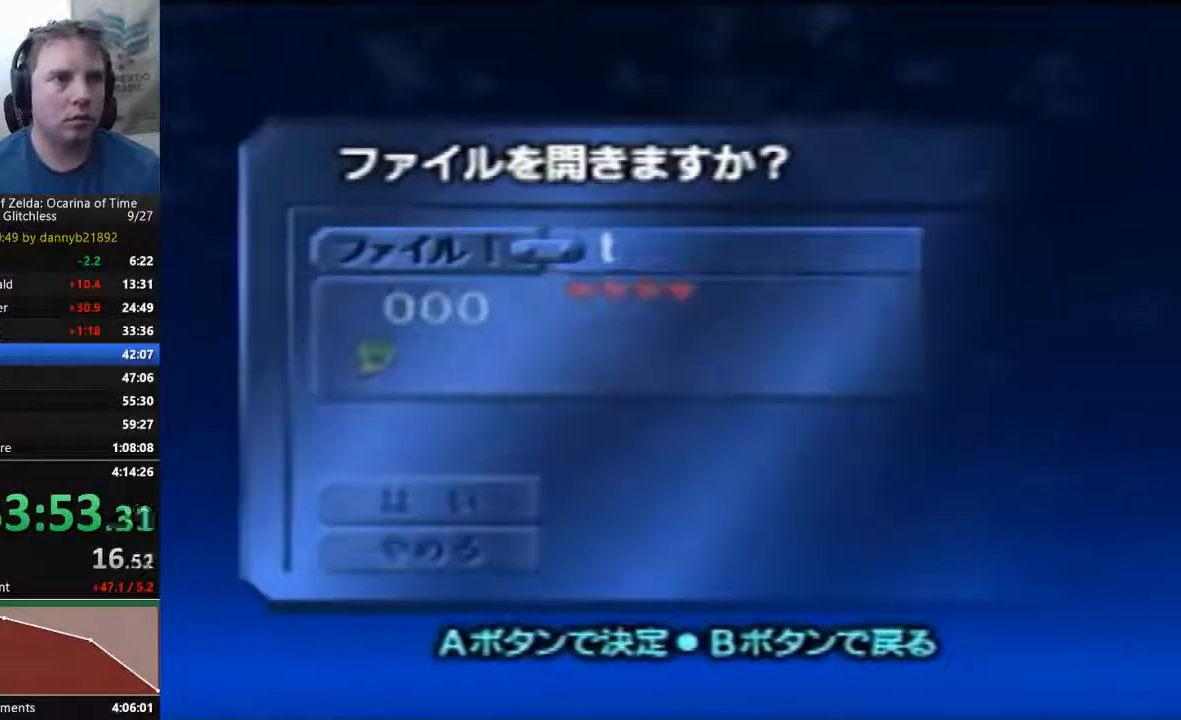
{"buttons": [], "left_stick": "center", "events": [[33, "A", "up"], [133, "A", "down"], [233, "A", "up"], [300, "A", "down"], [400, "A", "up"], [467, "A", "down"], [500, "A", "up"]]}
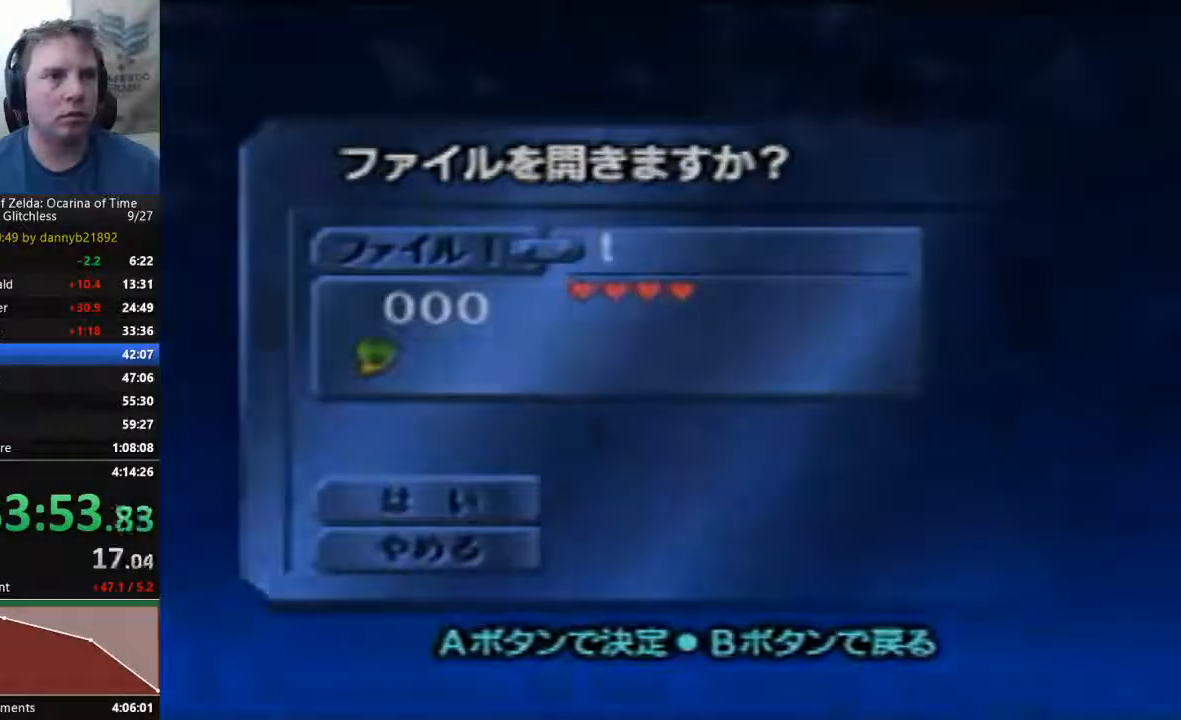
{"buttons": [], "left_stick": "center", "events": [[100, "A", "down"], [200, "A", "up"]]}
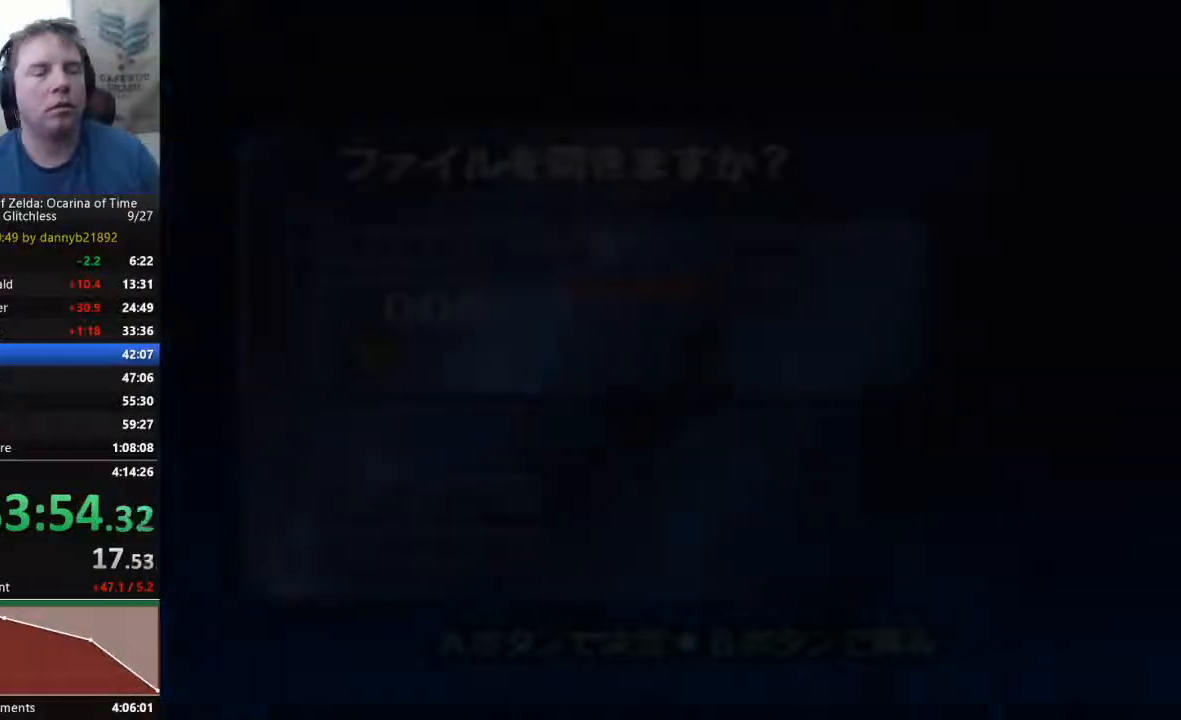
{"buttons": [], "left_stick": "center", "events": []}
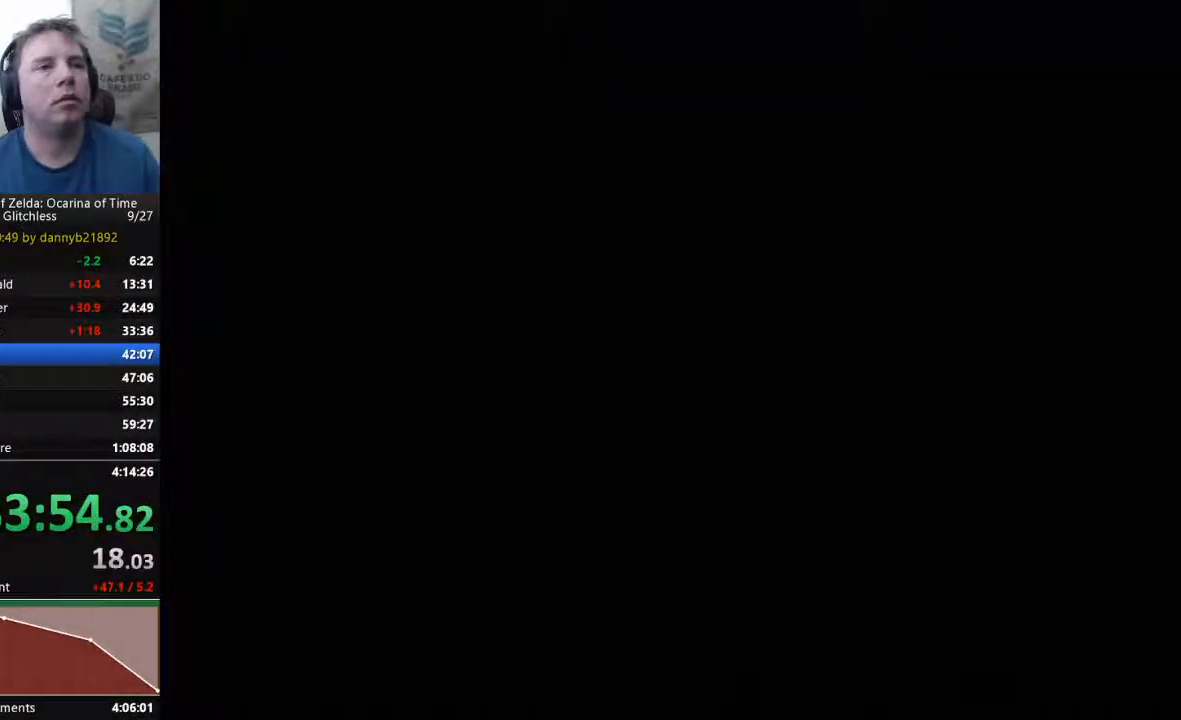
{"buttons": [], "left_stick": "center", "events": []}
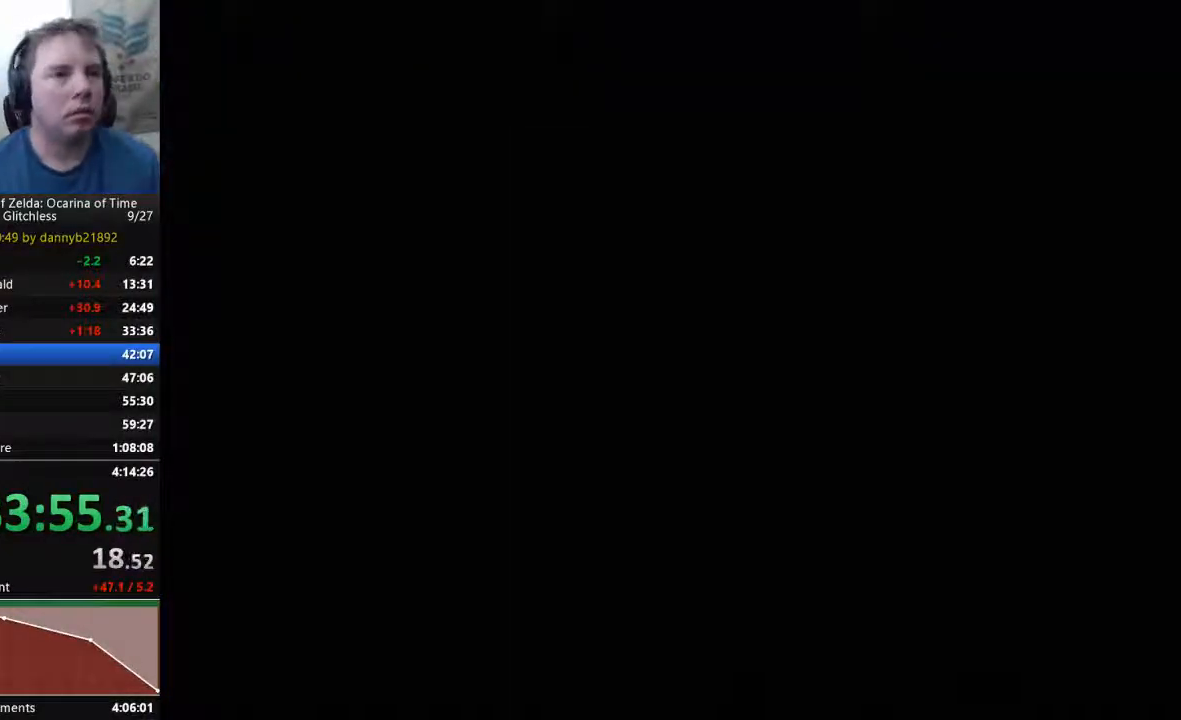
{"buttons": [], "left_stick": "down-left", "events": [[433, "left_stick", "down-left"]]}
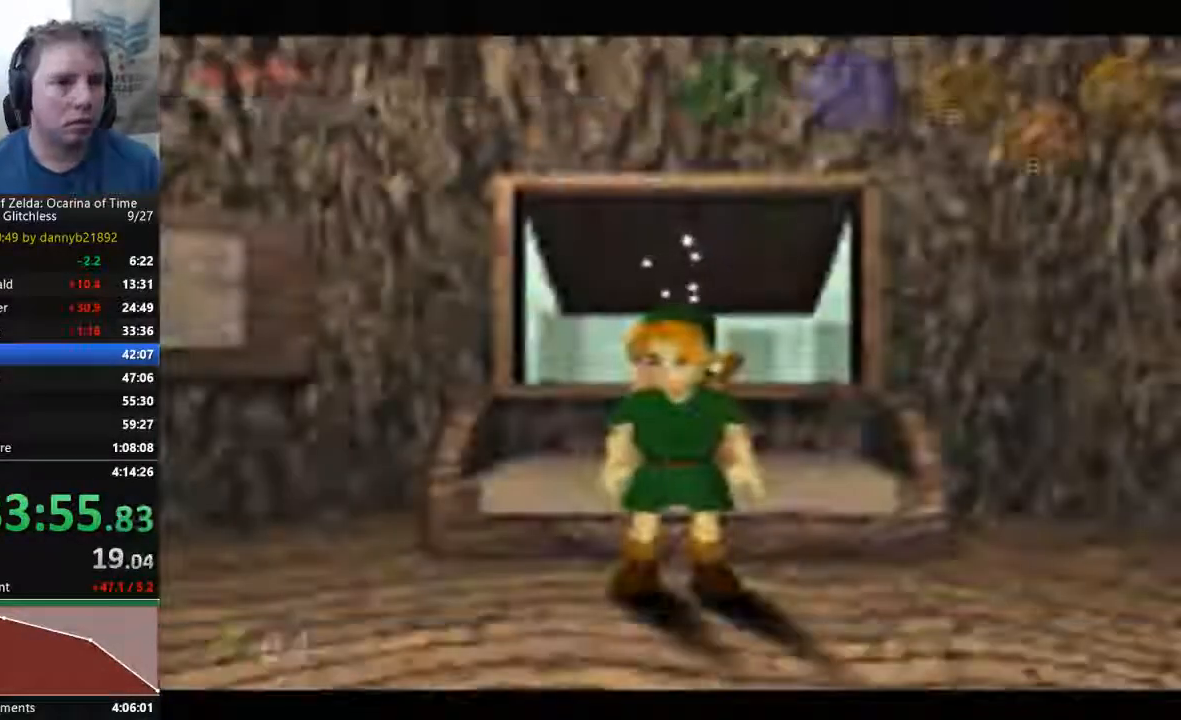
{"buttons": [], "left_stick": "down-left", "events": []}
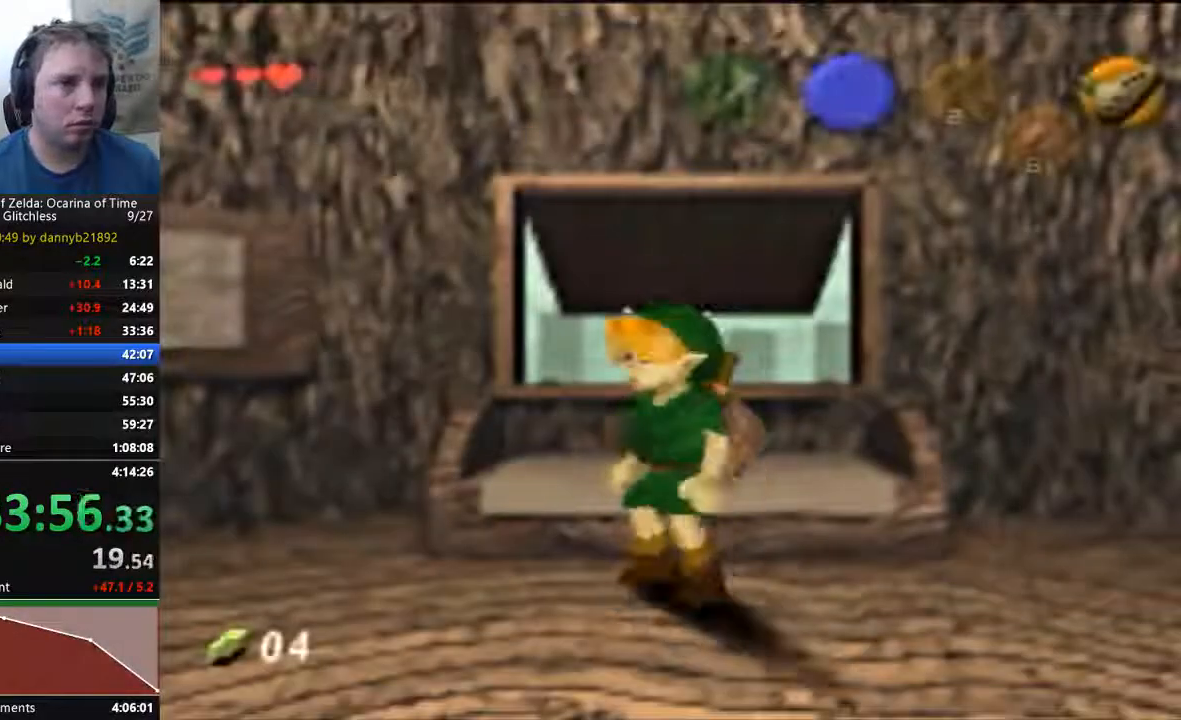
{"buttons": [], "left_stick": "left"}
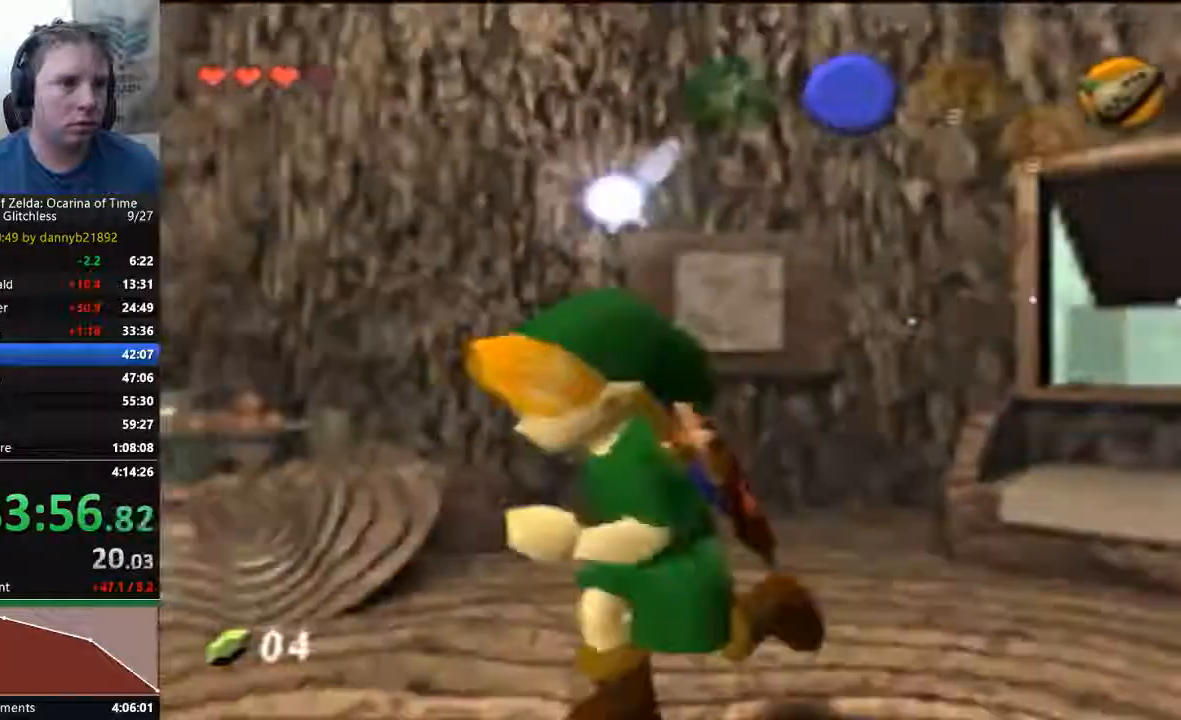
{"buttons": [], "left_stick": "up-left", "events": [[167, "left_stick", "up-left"]]}